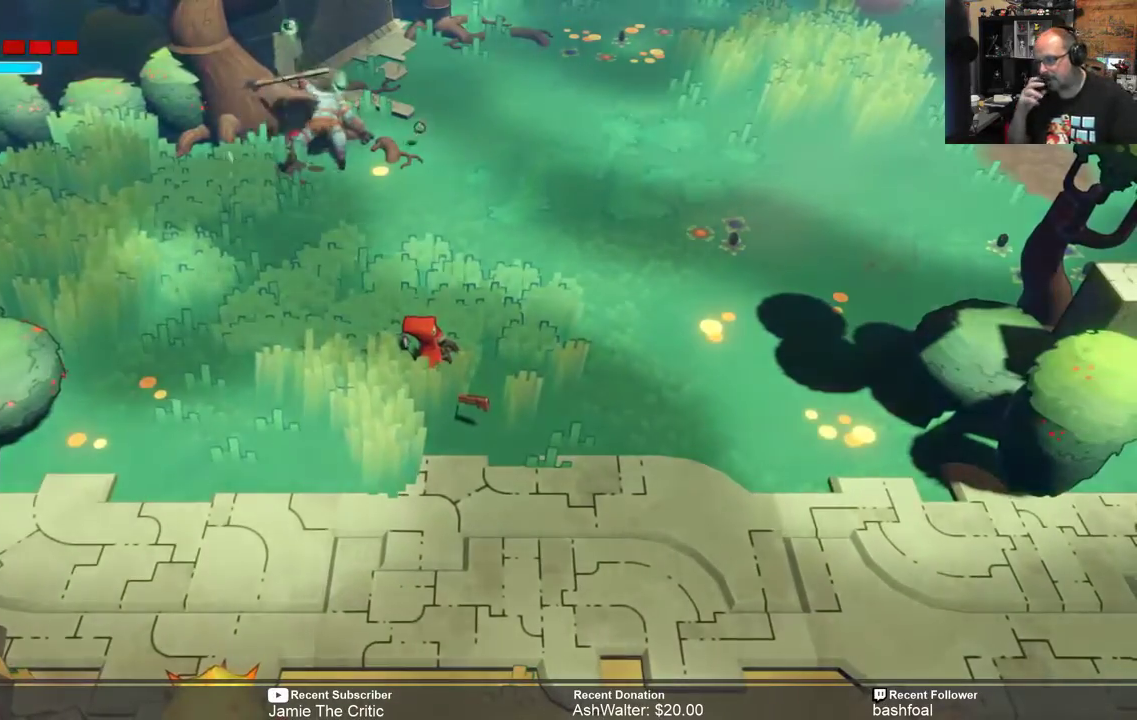
Gameplay with a controller (Xbox layout); each line is a JSON object with the inputs held at the frame after it. "events" lists button and stick changes between this image and that frame as [ms after this image, input, new state], when the widget could be followed in between.
{"buttons": [], "left_stick": "center", "right_stick": "center", "events": []}
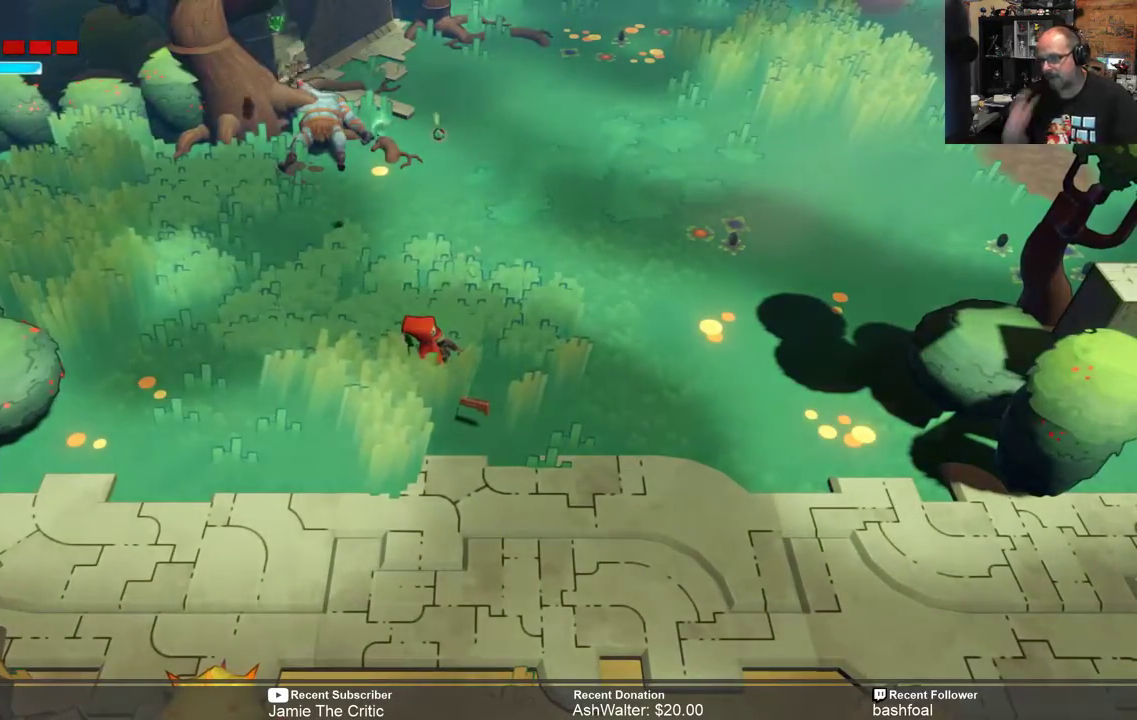
{"buttons": [], "left_stick": "center", "right_stick": "center", "events": []}
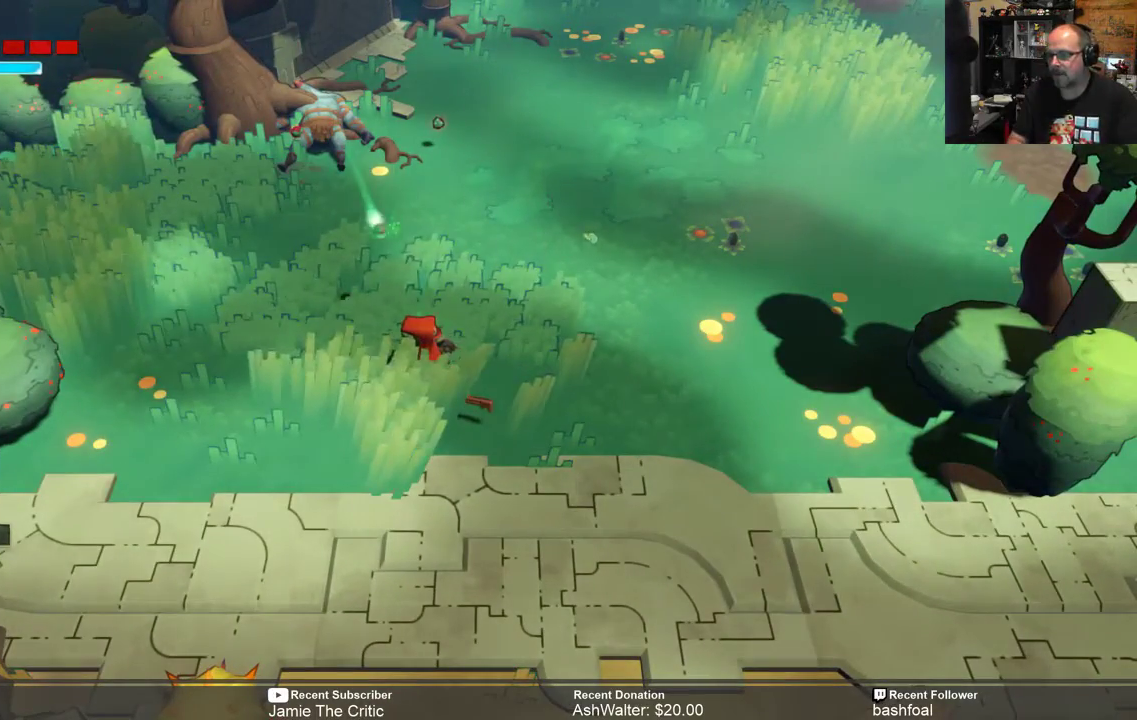
{"buttons": [], "left_stick": "center", "right_stick": "center", "events": []}
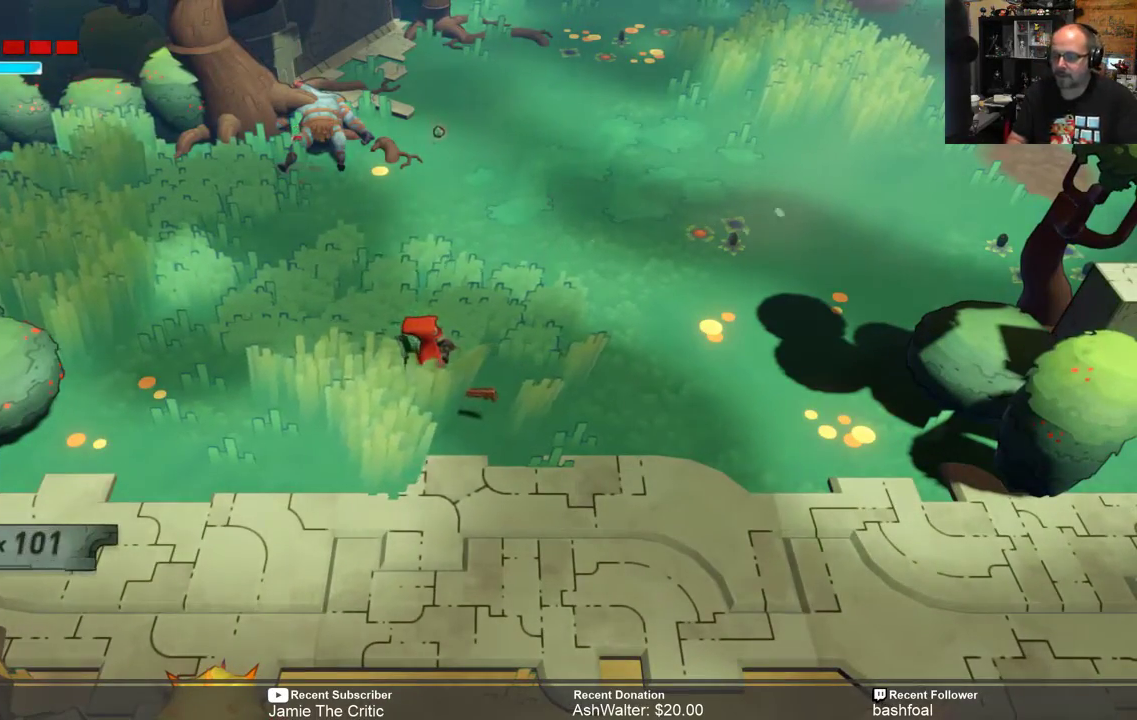
{"buttons": ["R2"], "left_stick": "up", "right_stick": "center", "events": [[167, "left_stick", "up"], [200, "R2", "down"]]}
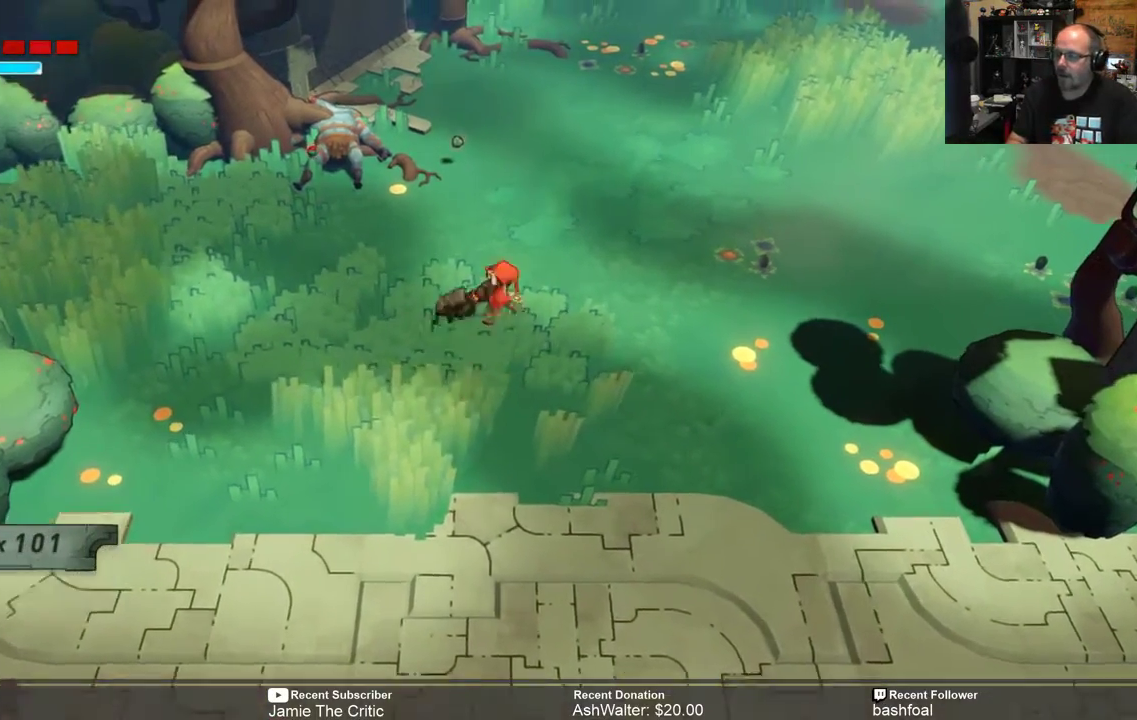
{"buttons": ["R2"], "left_stick": "up-right", "right_stick": "center", "events": [[117, "left_stick", "up-right"]]}
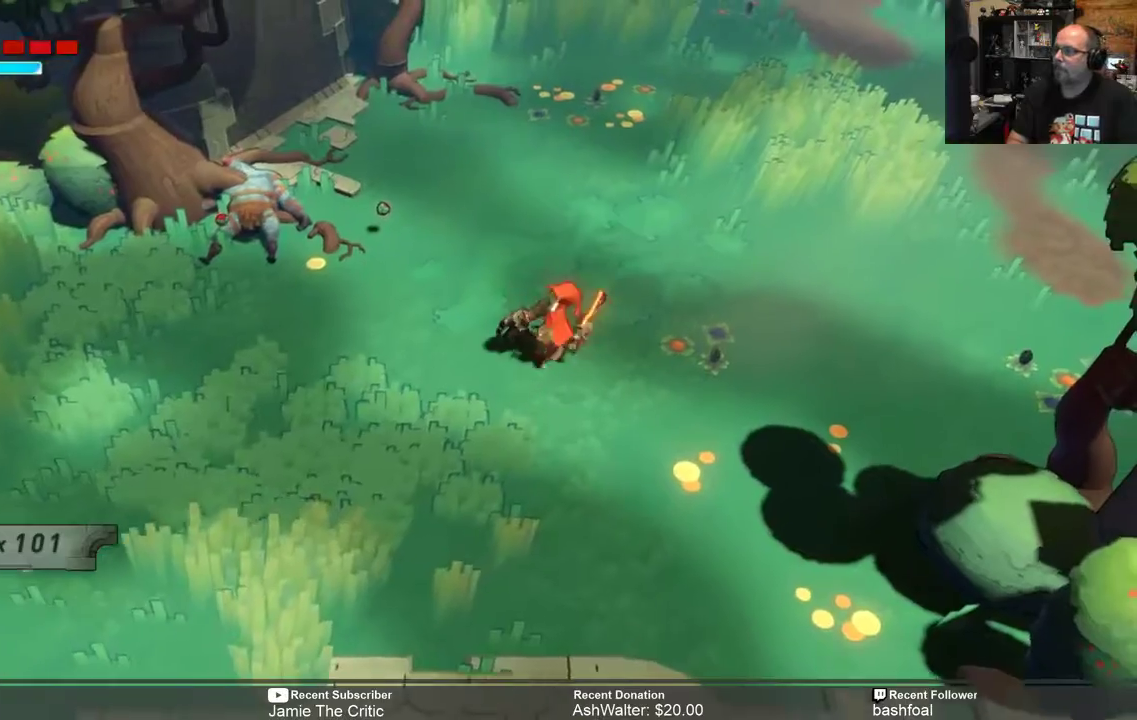
{"buttons": [], "left_stick": "center", "right_stick": "center", "events": [[417, "R2", "up"], [433, "left_stick", "center"]]}
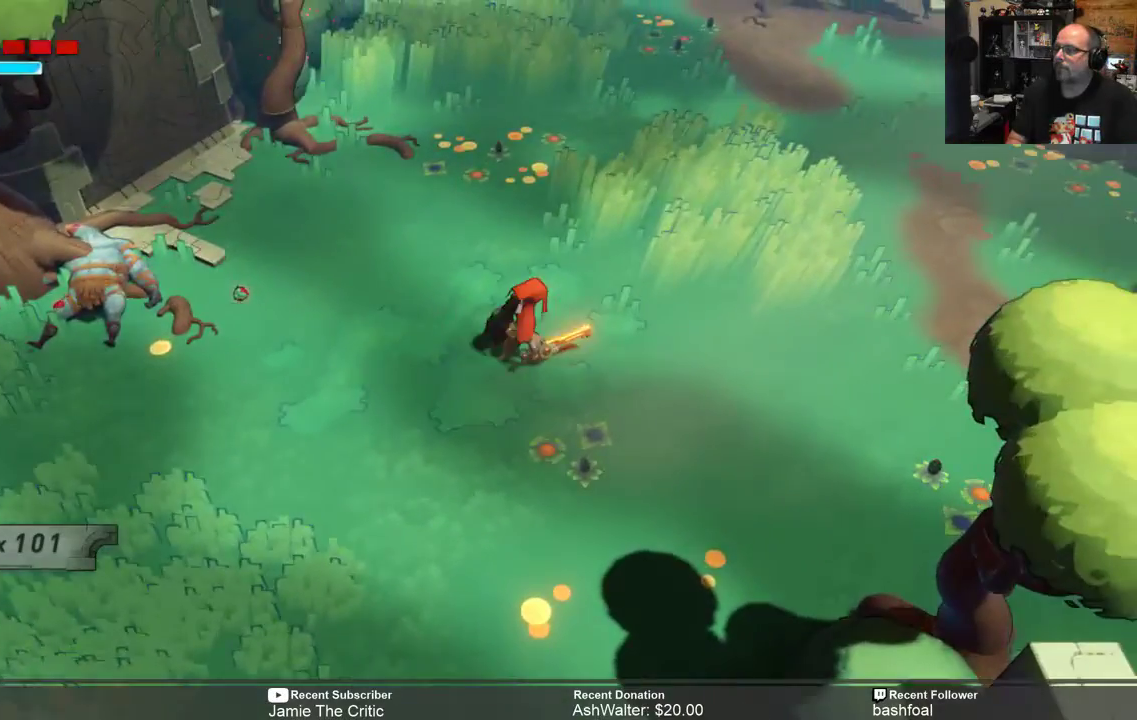
{"buttons": [], "left_stick": "center", "right_stick": "center", "events": [[83, "START", "down"], [183, "START", "up"]]}
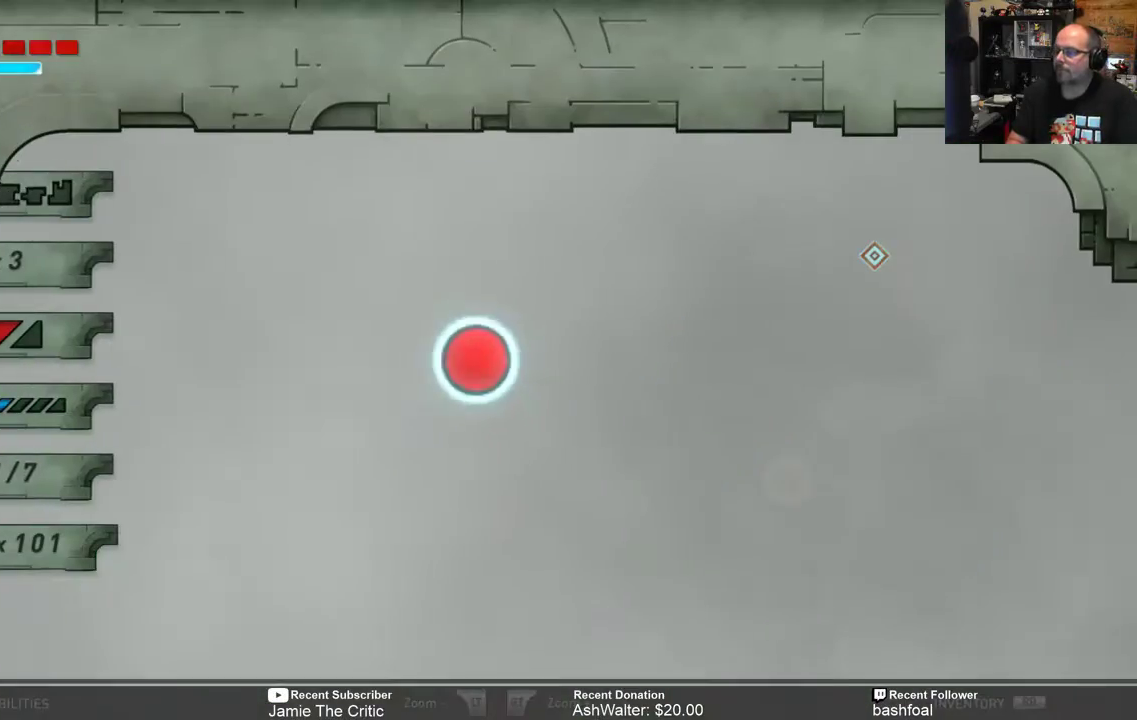
{"buttons": [], "left_stick": "center", "right_stick": "center", "events": []}
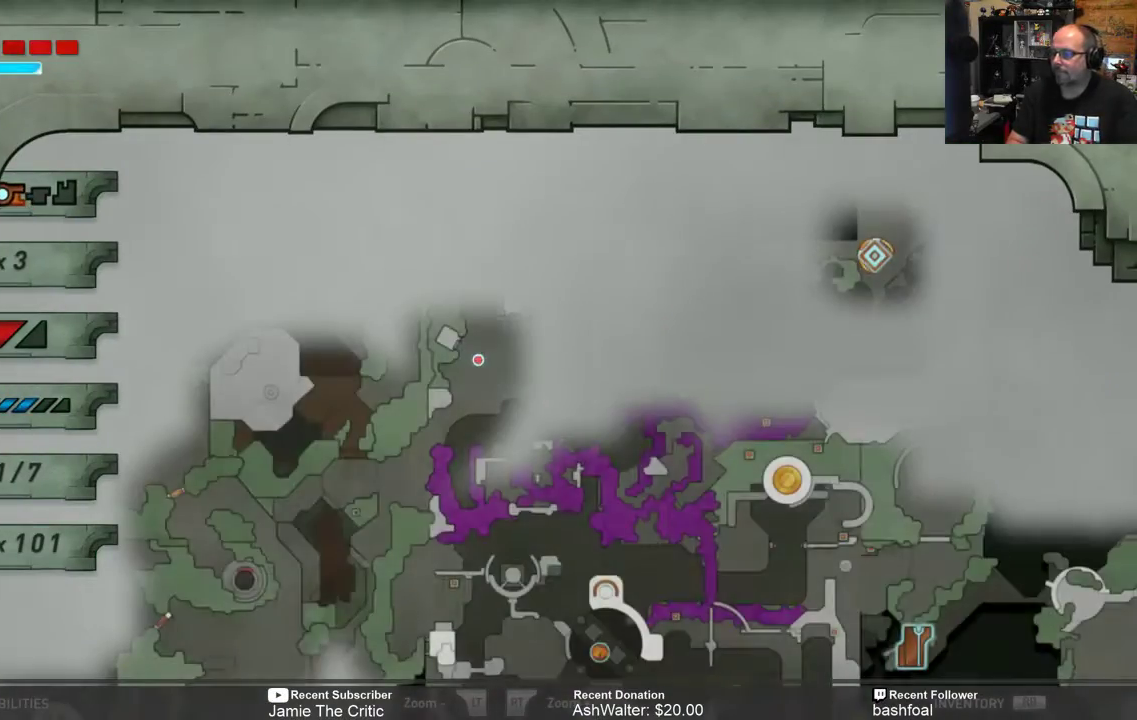
{"buttons": [], "left_stick": "center", "right_stick": "center", "events": []}
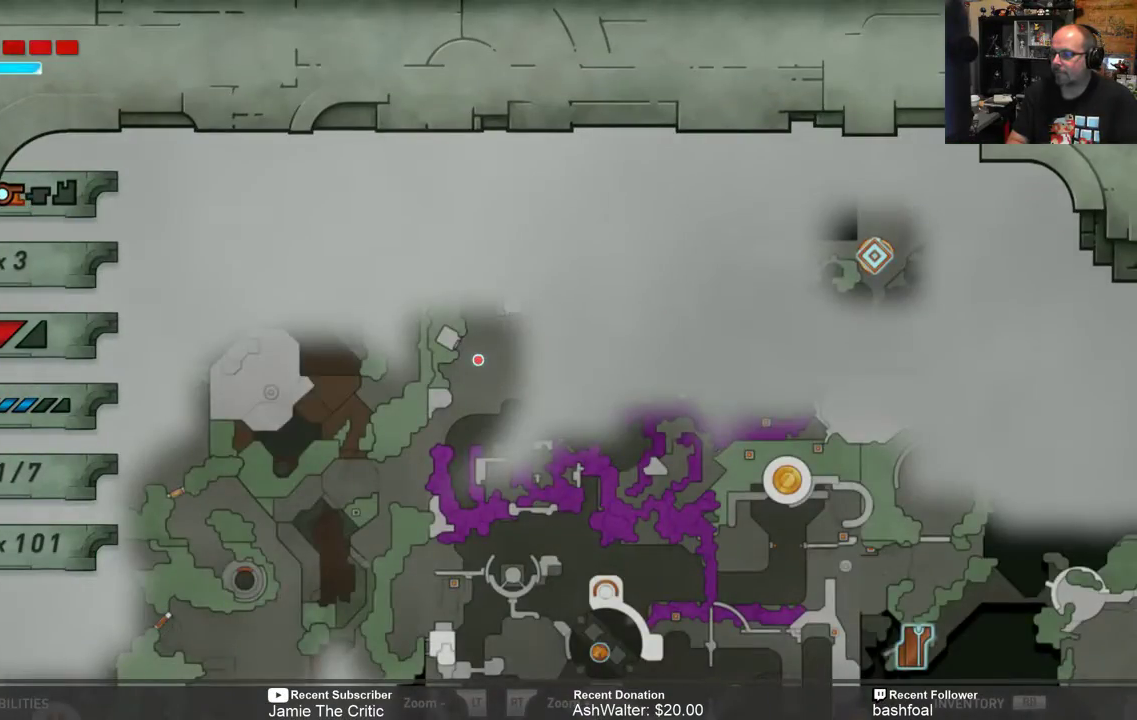
{"buttons": [], "left_stick": "center", "right_stick": "center", "events": [[167, "B", "down"], [233, "B", "up"]]}
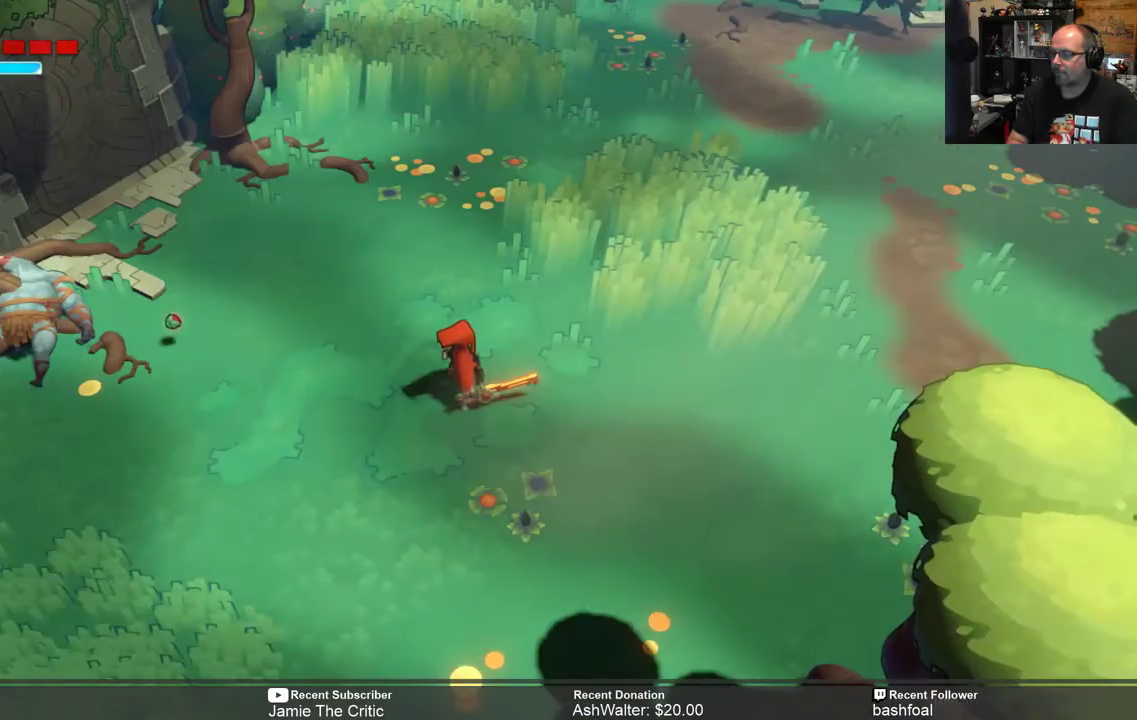
{"buttons": ["R2"], "left_stick": "up-right", "right_stick": "center", "events": [[100, "left_stick", "right"], [133, "R2", "down"], [233, "left_stick", "up-right"]]}
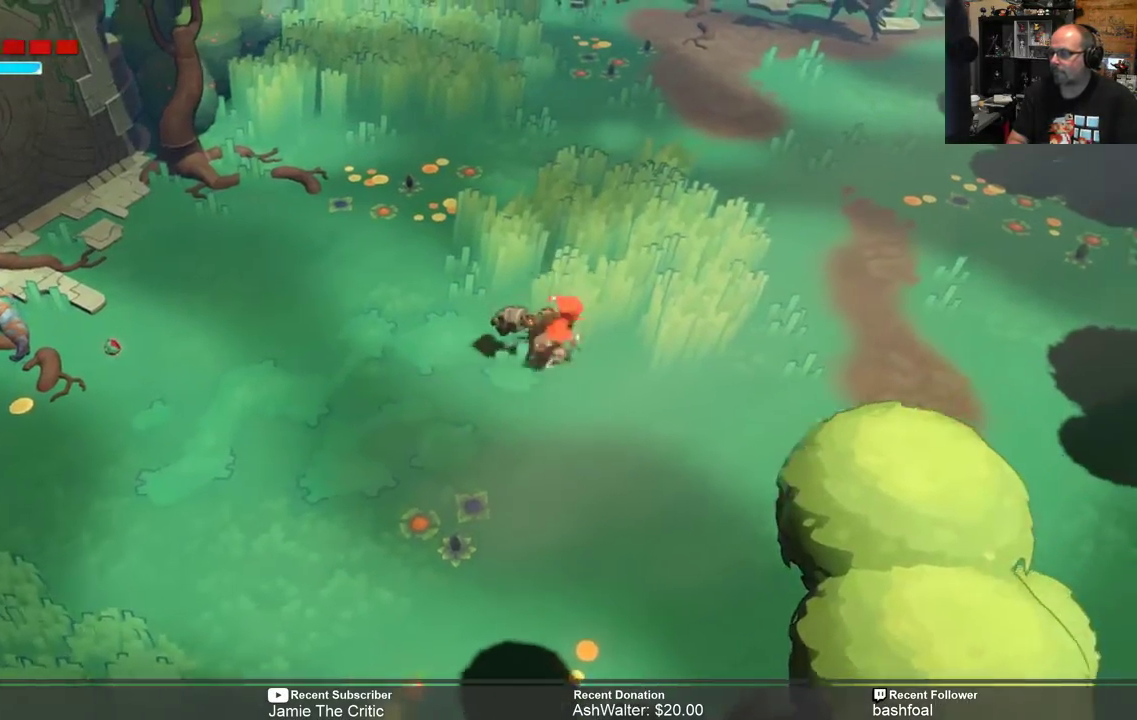
{"buttons": ["R2"], "left_stick": "up-right", "right_stick": "center", "events": []}
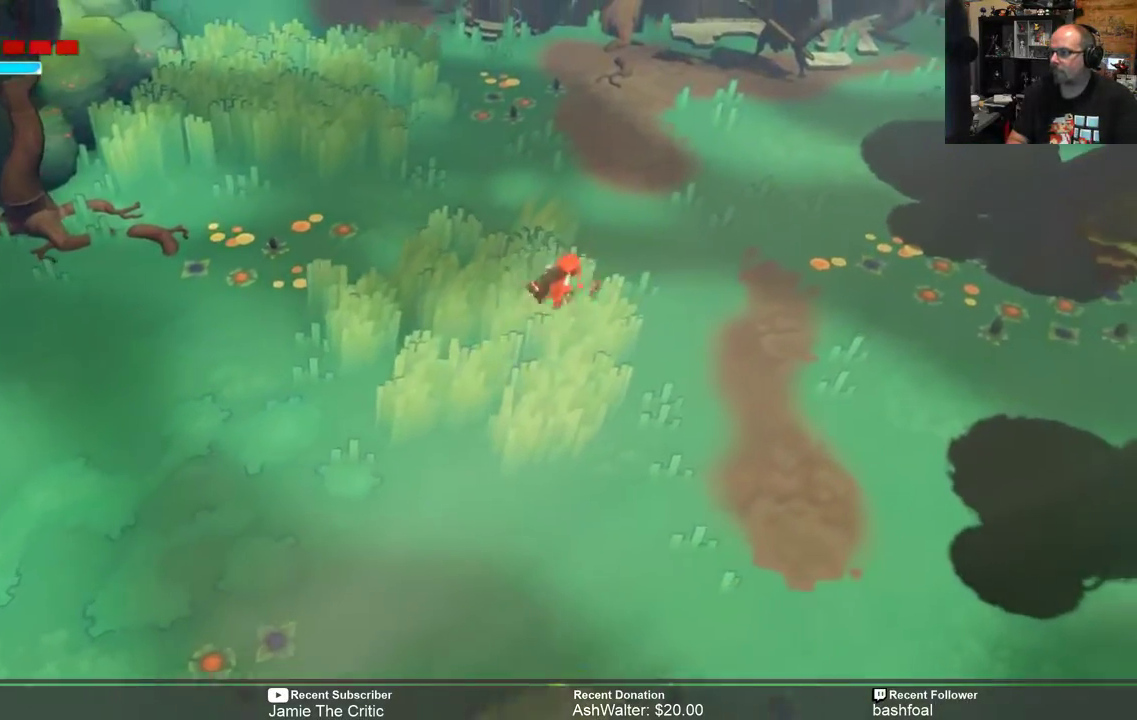
{"buttons": ["R2"], "left_stick": "center", "right_stick": "center", "events": [[367, "left_stick", "center"]]}
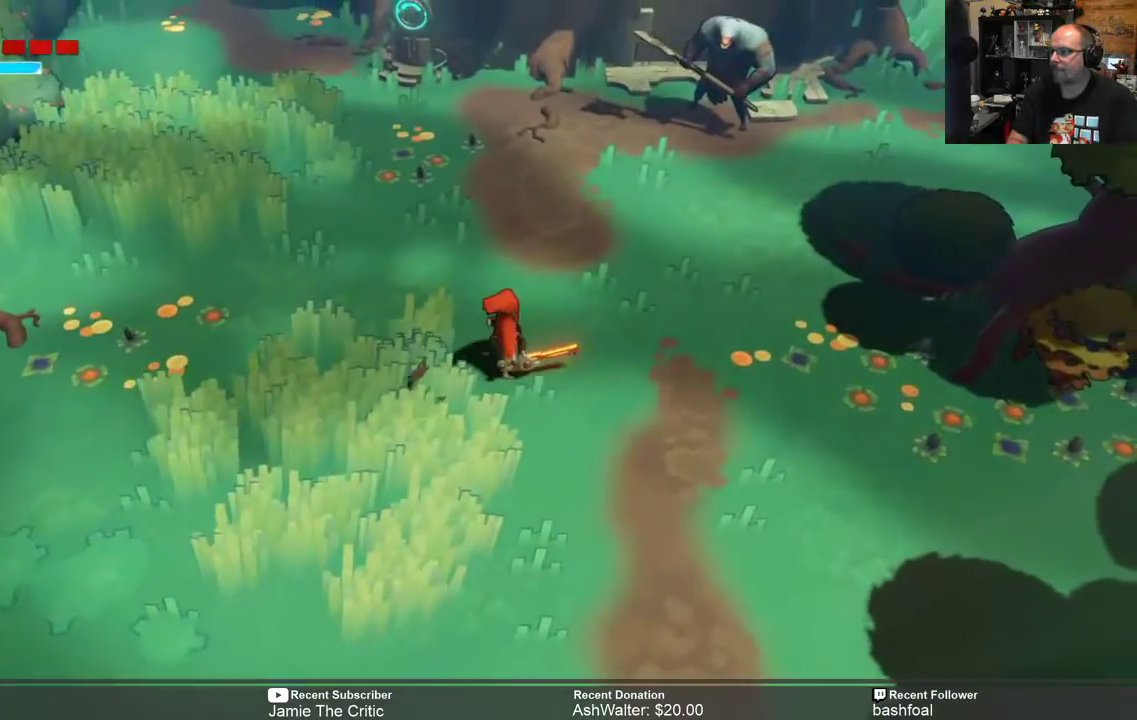
{"buttons": ["R2"], "left_stick": "up-right", "right_stick": "center", "events": [[217, "left_stick", "up-right"]]}
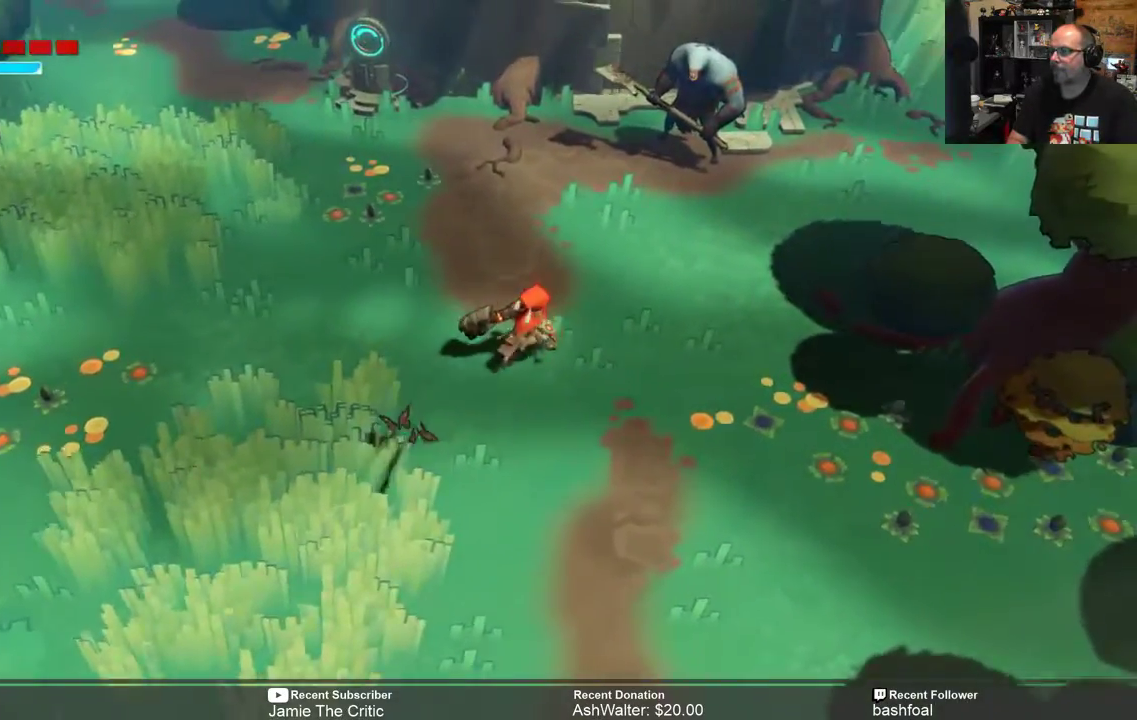
{"buttons": ["R2"], "left_stick": "up-right", "right_stick": "center", "events": [[333, "X", "down"], [500, "X", "up"]]}
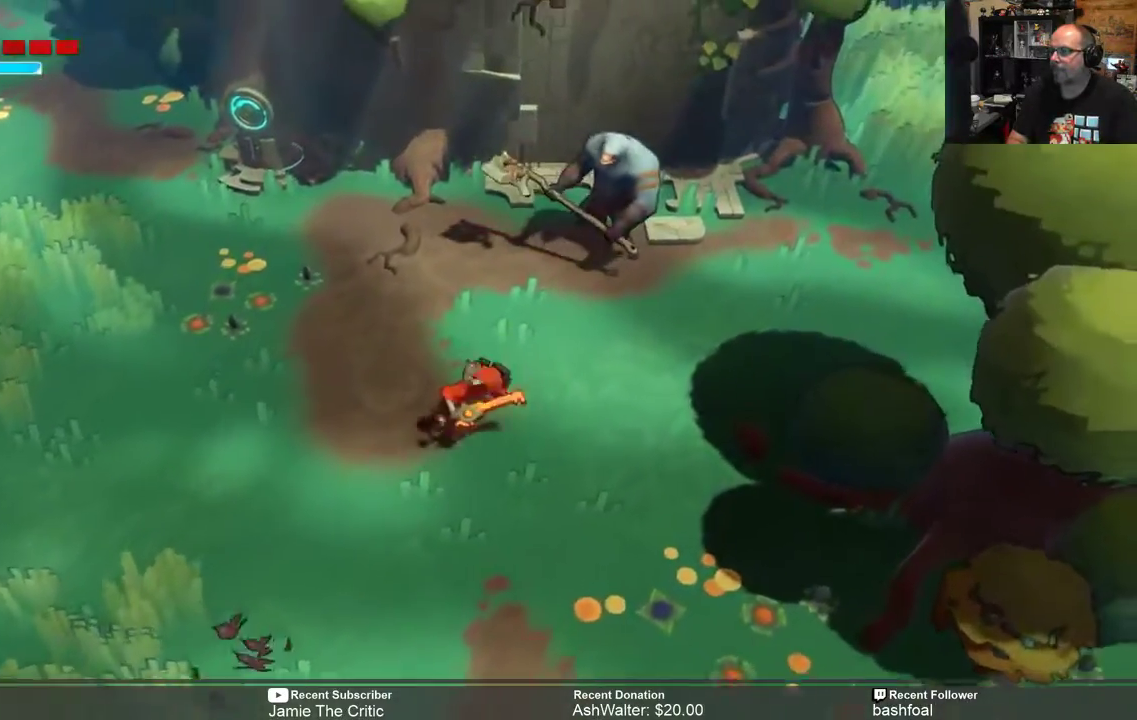
{"buttons": ["R2"], "left_stick": "center", "right_stick": "center", "events": [[500, "left_stick", "center"]]}
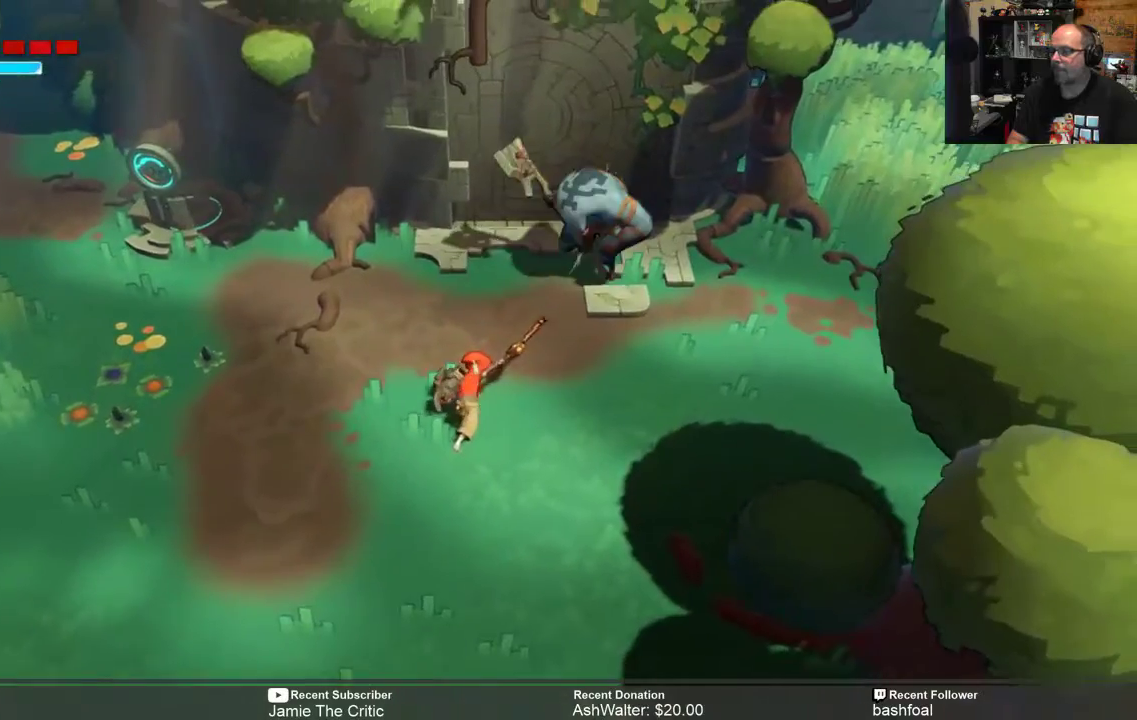
{"buttons": ["R2"], "left_stick": "down-left", "right_stick": "center", "events": [[33, "left_stick", "down-left"]]}
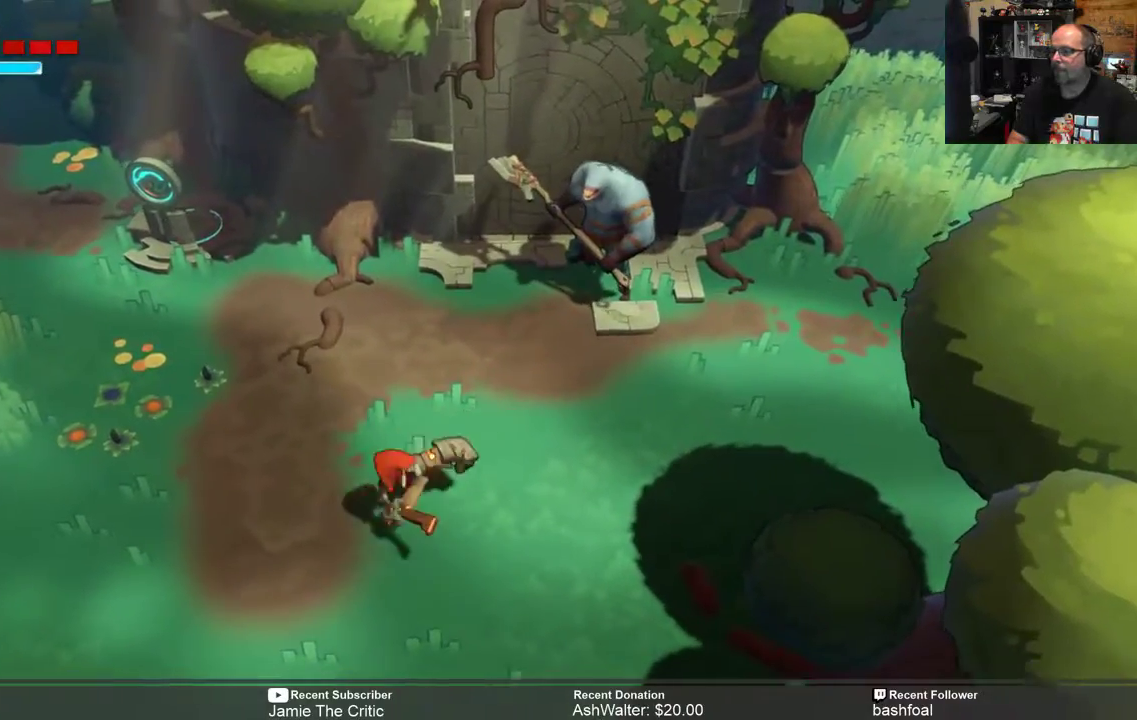
{"buttons": ["R2"], "left_stick": "down-left", "right_stick": "center", "events": []}
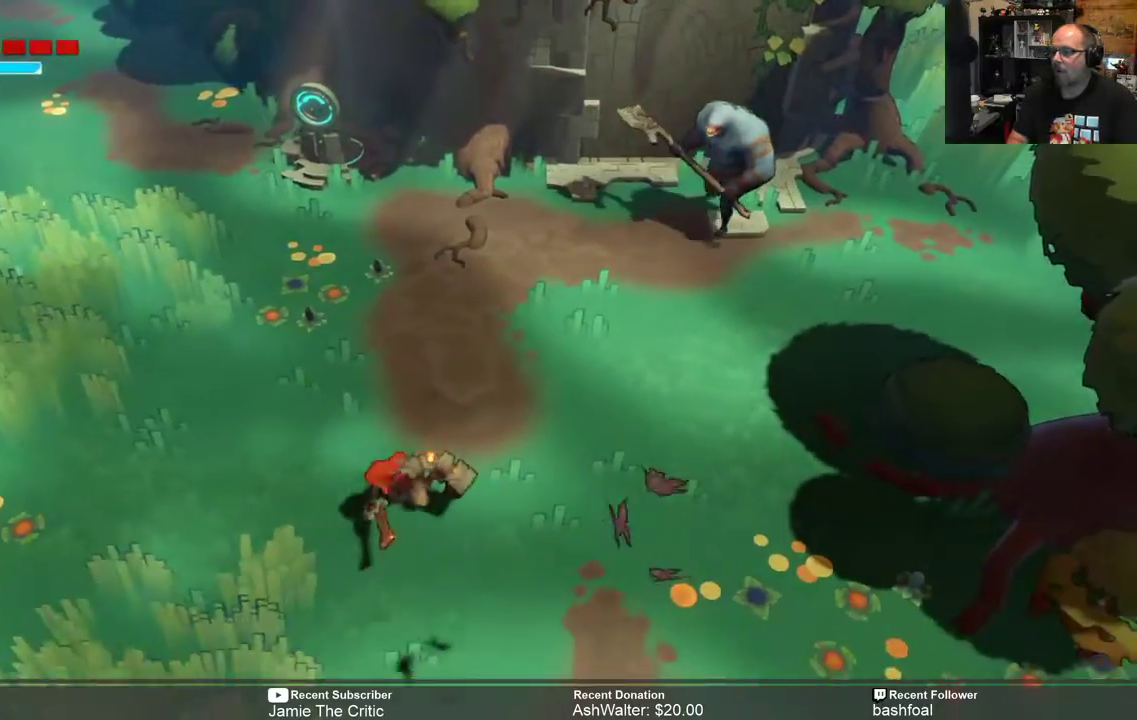
{"buttons": ["R2"], "left_stick": "down-left", "right_stick": "center", "events": []}
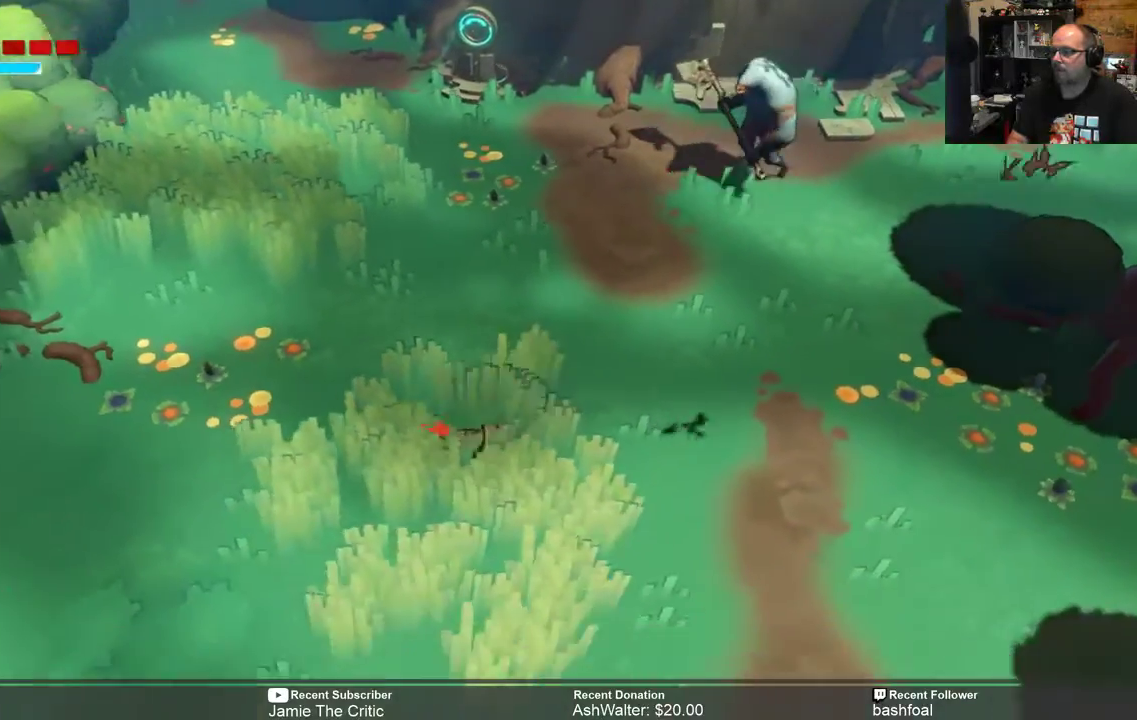
{"buttons": ["R2"], "left_stick": "up-right", "right_stick": "center", "events": [[417, "left_stick", "up-right"]]}
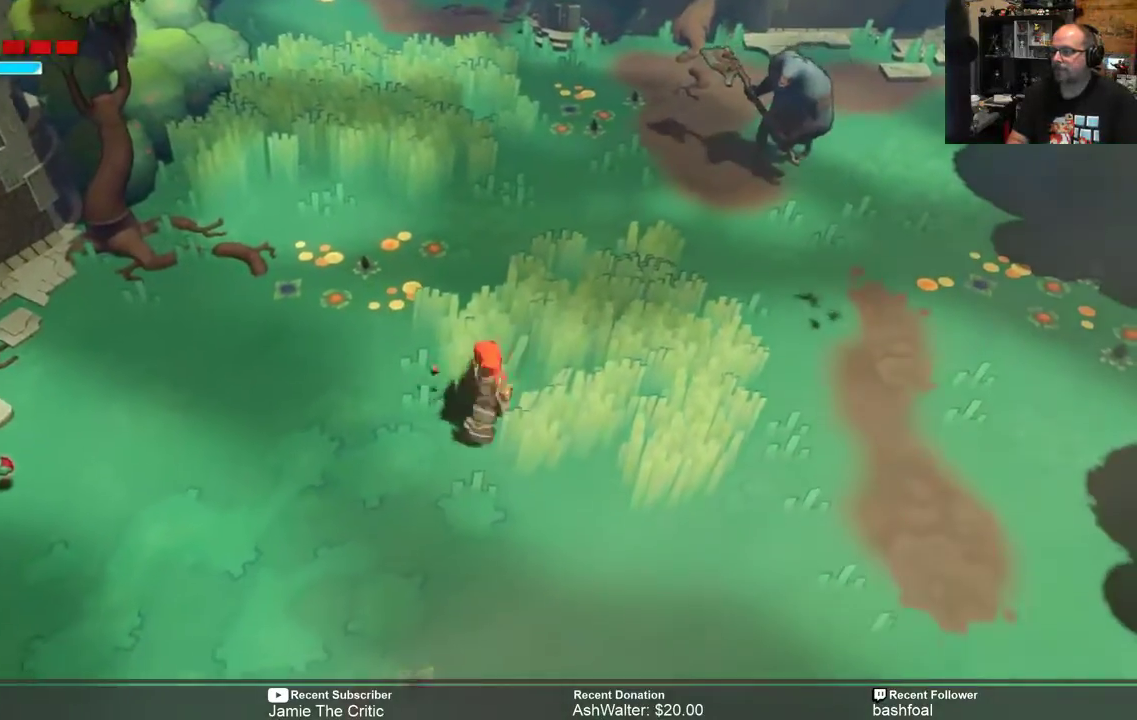
{"buttons": ["X", "R2"], "left_stick": "up-right", "right_stick": "center", "events": [[450, "X", "down"]]}
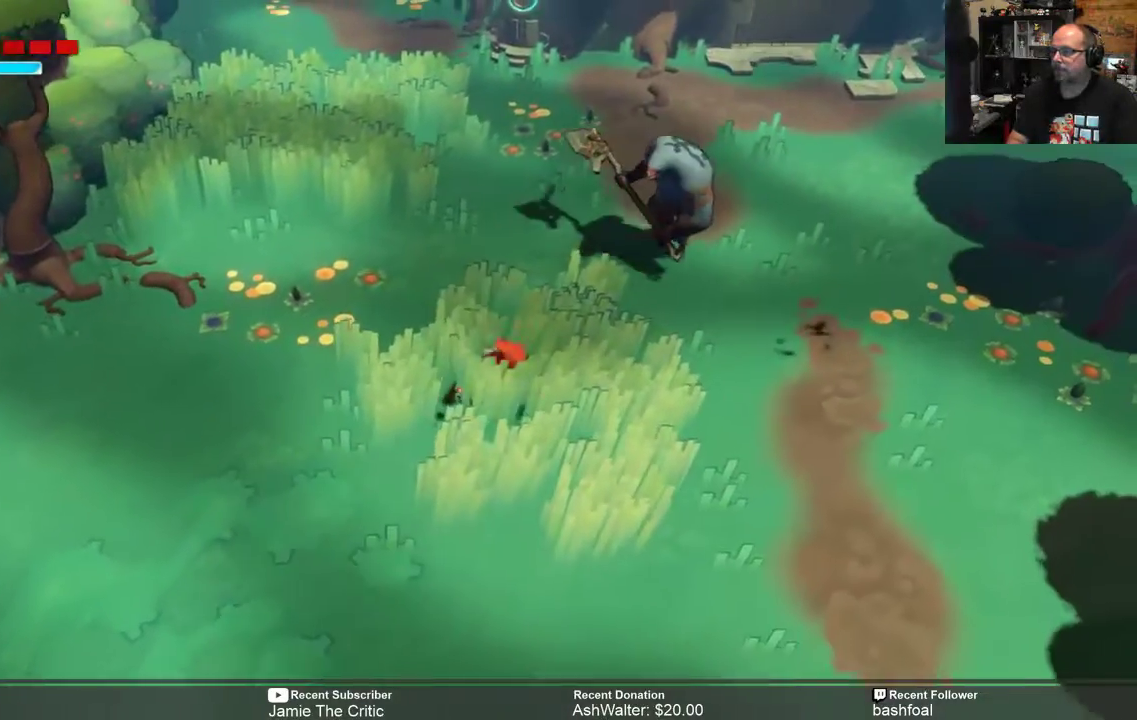
{"buttons": ["R2"], "left_stick": "center", "right_stick": "center", "events": [[100, "X", "up"], [500, "left_stick", "center"]]}
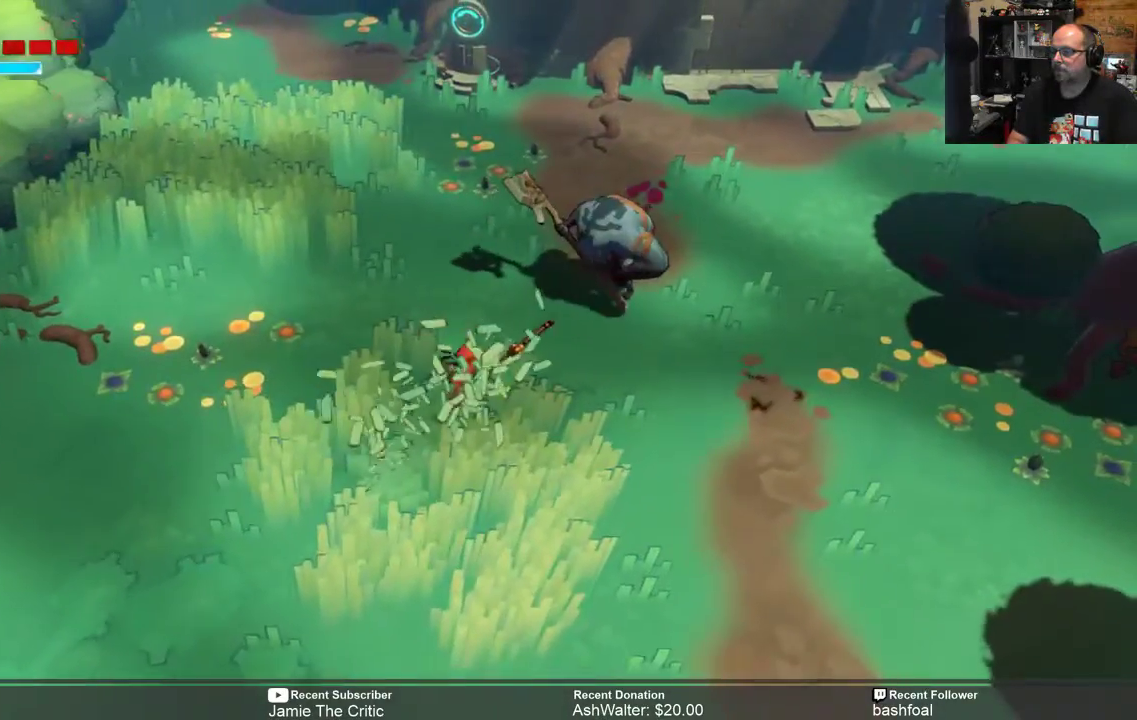
{"buttons": ["R2"], "left_stick": "down-left", "right_stick": "center", "events": [[33, "left_stick", "down-left"], [333, "B", "down"], [433, "B", "up"]]}
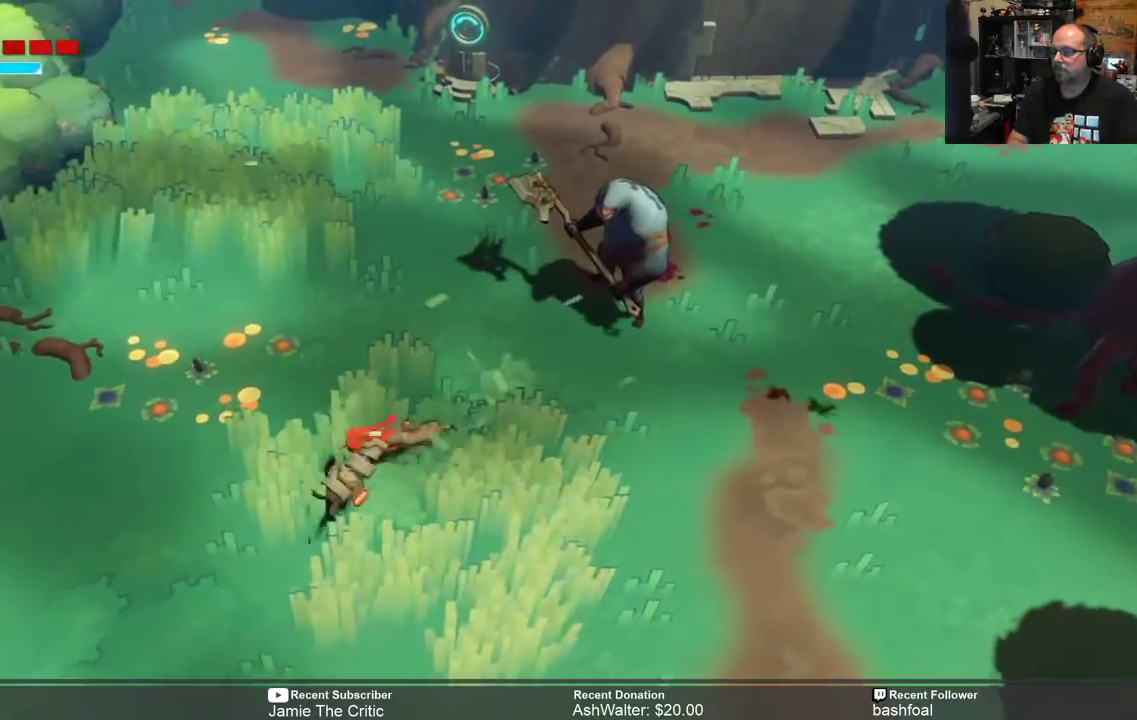
{"buttons": ["R2"], "left_stick": "down-left", "right_stick": "center", "events": []}
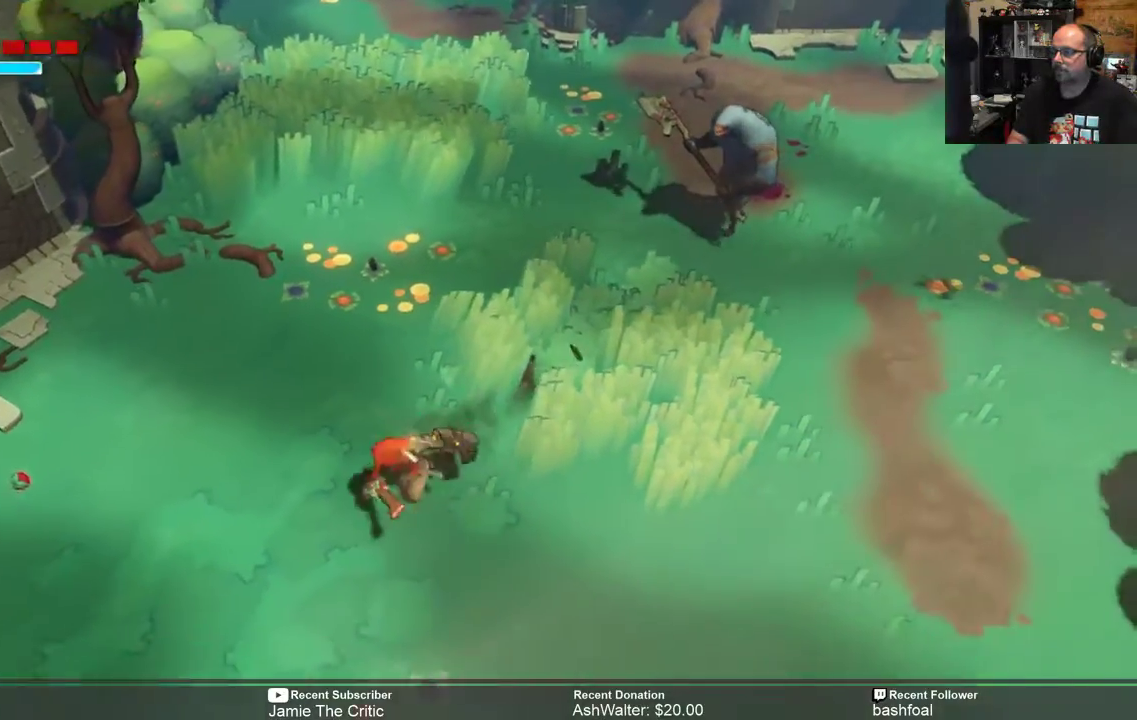
{"buttons": ["R2"], "left_stick": "down-left", "right_stick": "center", "events": []}
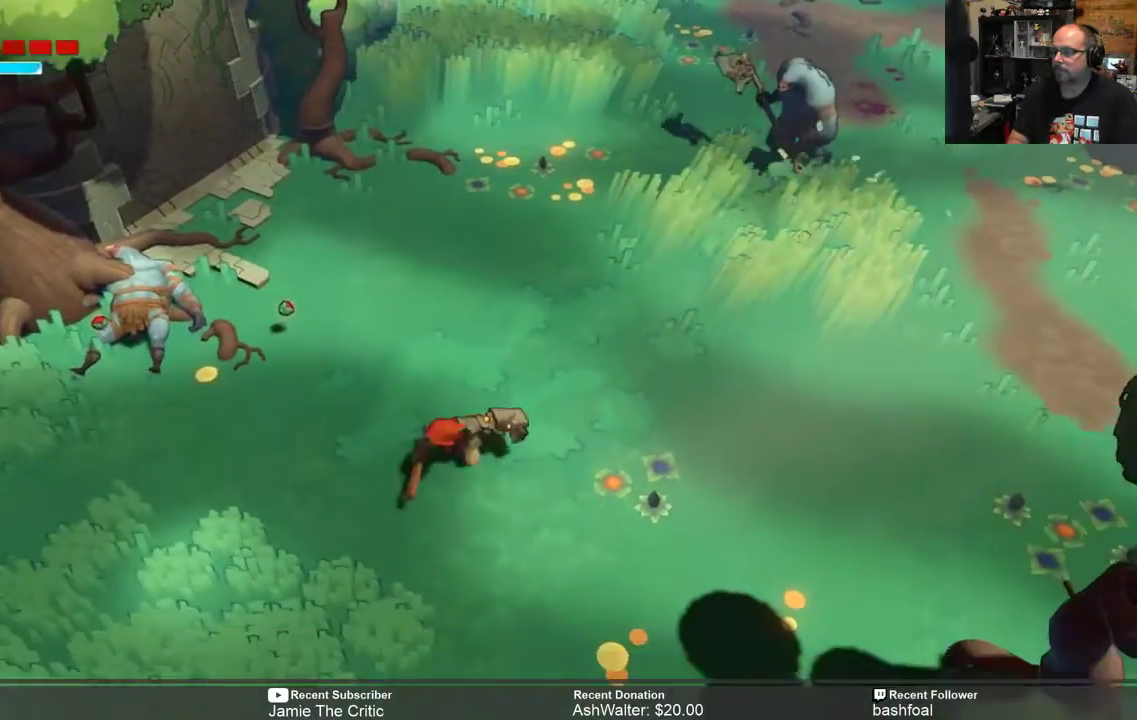
{"buttons": ["R2"], "left_stick": "up-right", "right_stick": "center", "events": [[117, "left_stick", "up-right"]]}
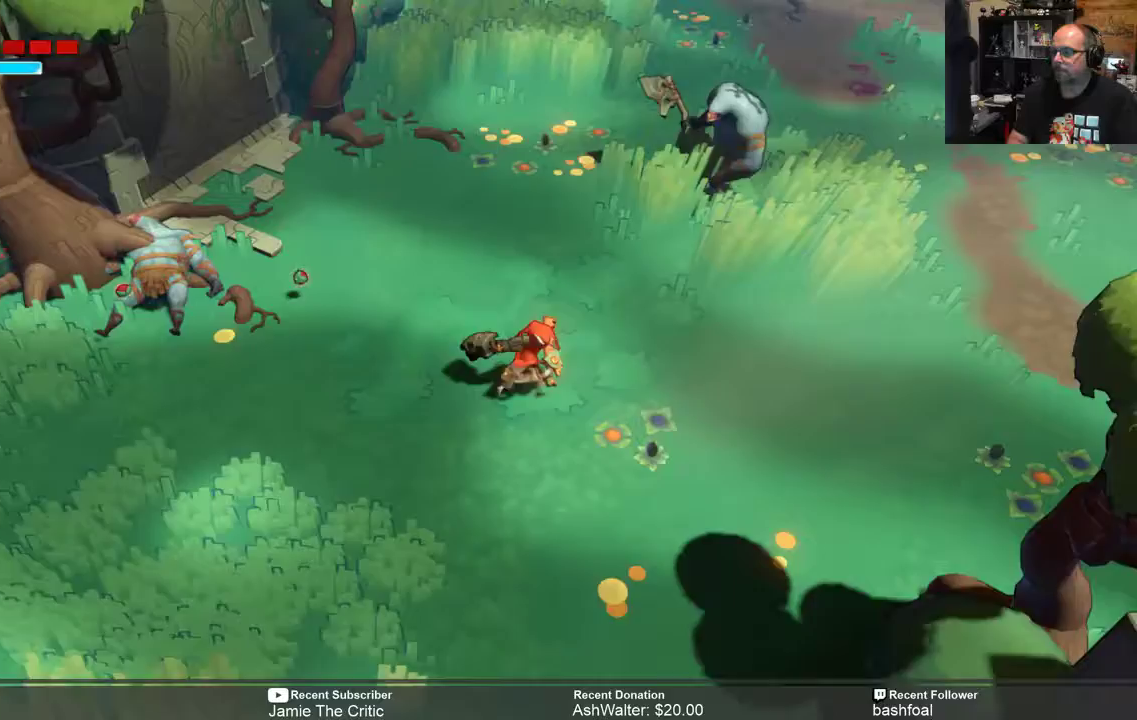
{"buttons": ["R2"], "left_stick": "up-right", "right_stick": "center", "events": [[233, "X", "down"], [350, "X", "up"]]}
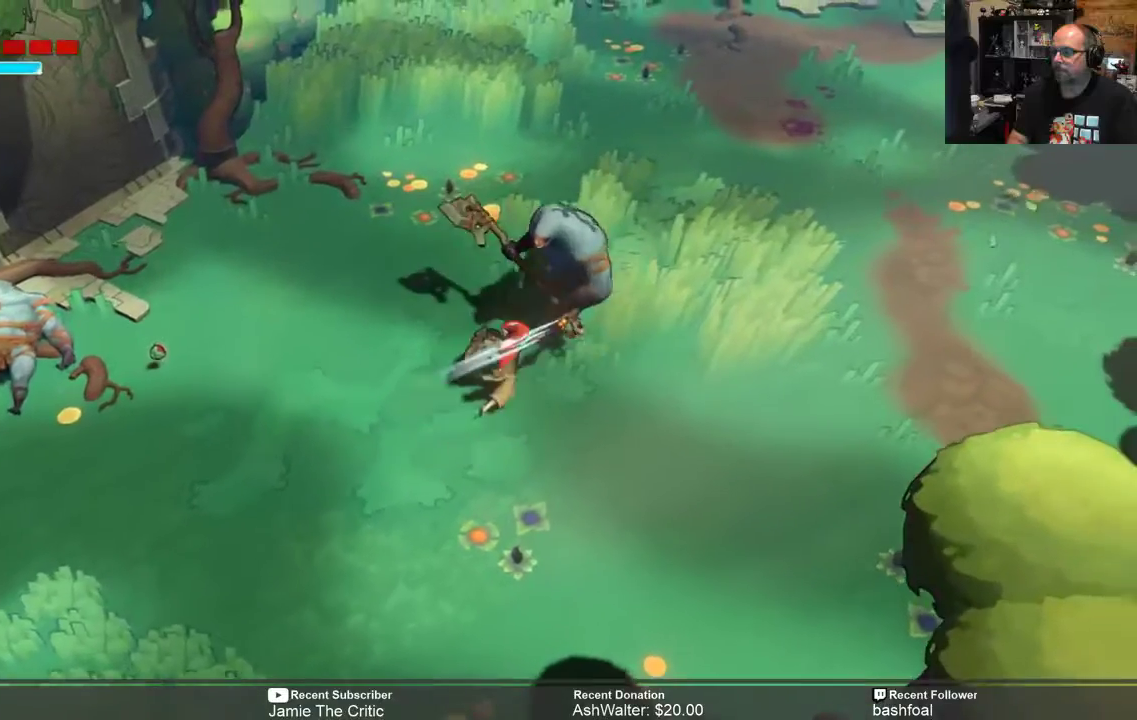
{"buttons": ["R2"], "left_stick": "down-left", "right_stick": "center", "events": [[267, "left_stick", "center"], [367, "left_stick", "down-left"]]}
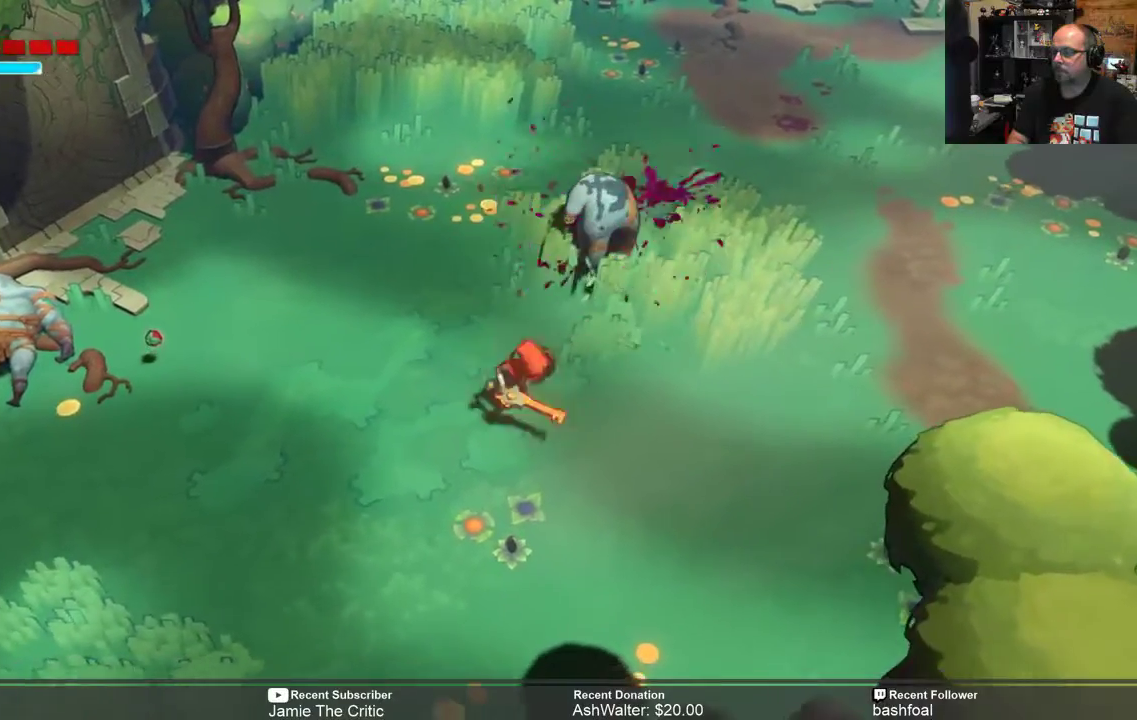
{"buttons": ["R2"], "left_stick": "left", "right_stick": "center", "events": [[467, "left_stick", "left"]]}